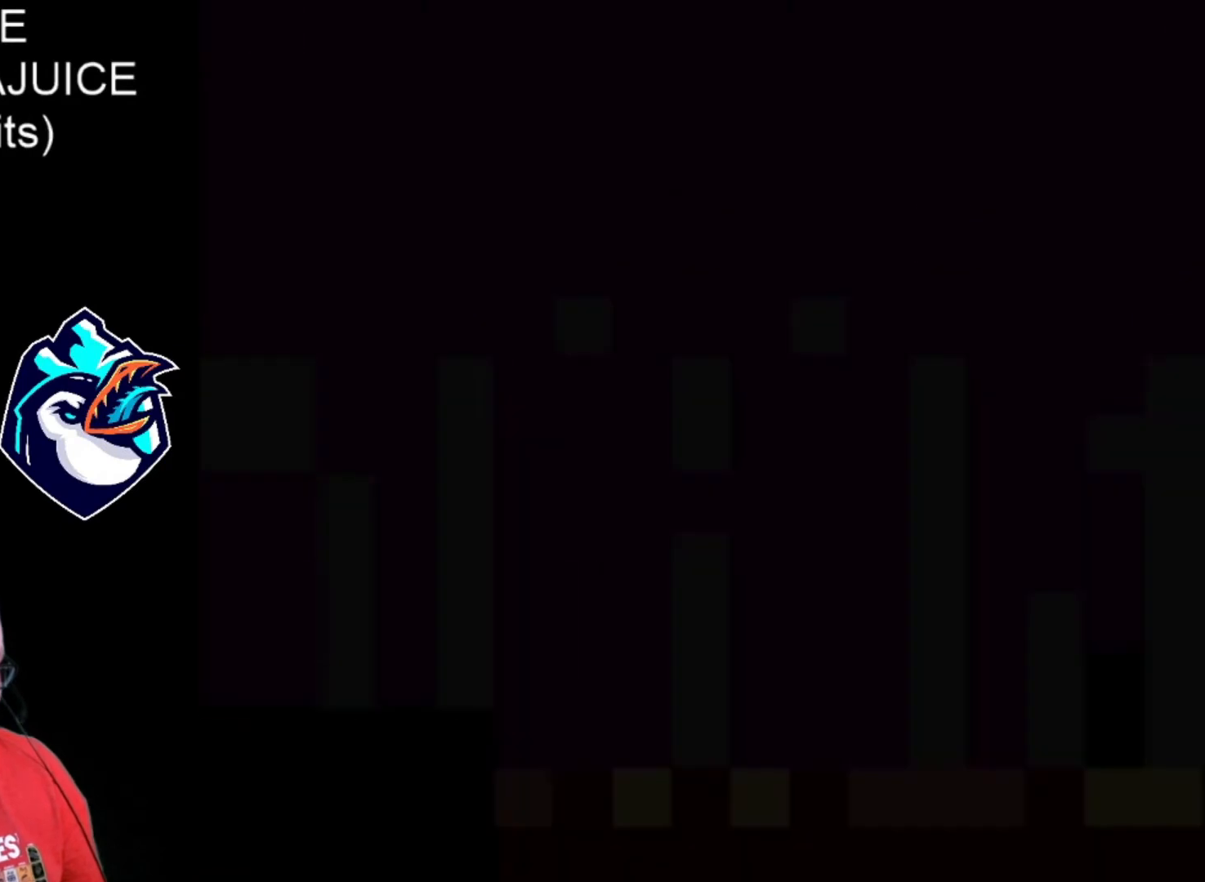
Gameplay with a controller (Nintendo layout); each line is a JSON object with the inputs held at the frame after it. "events" lists button and stick changes between this image and that frame as [ms after this image, input, new state], when the widget could be followed in between. Not read: L3 R3.
{"buttons": ["X"], "events": []}
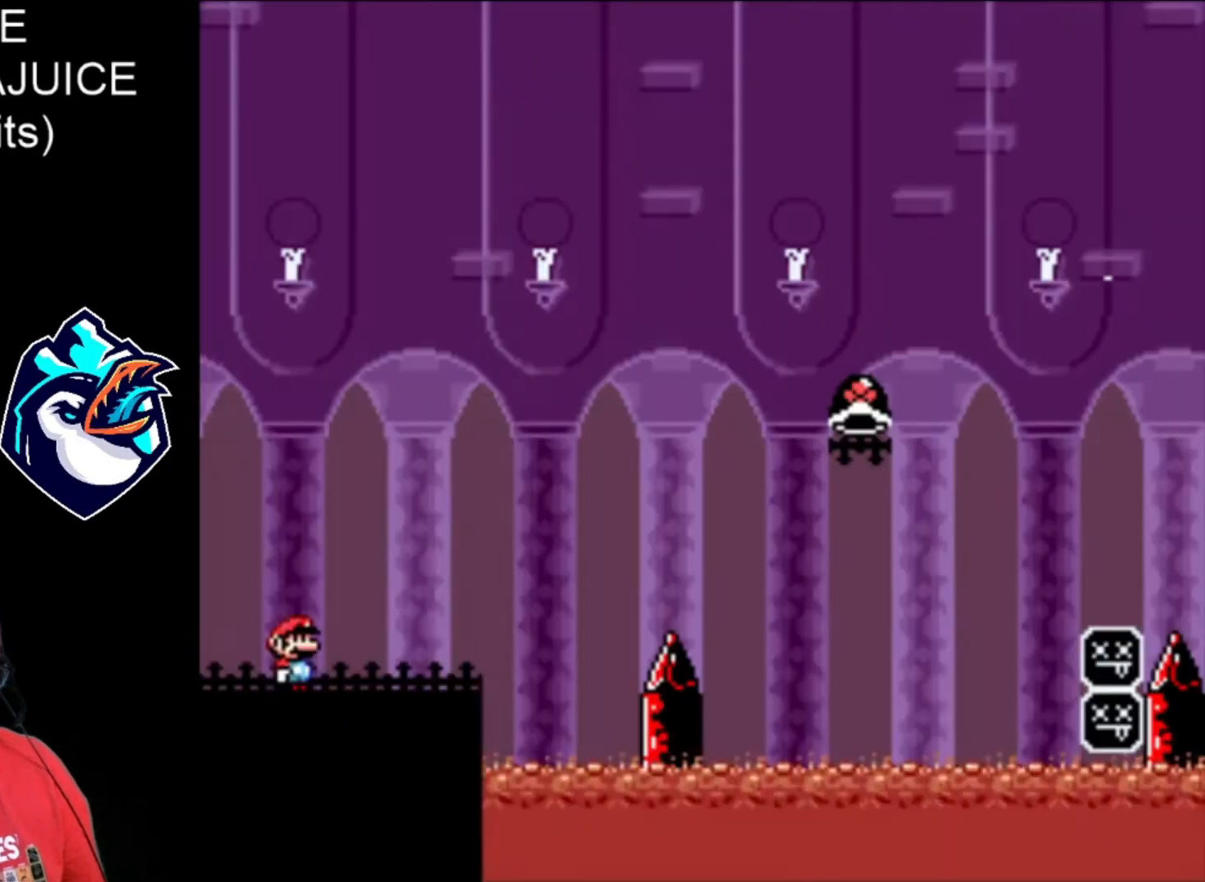
{"buttons": ["X", "DPAD_RIGHT"], "events": [[120, "DPAD_RIGHT", "down"]]}
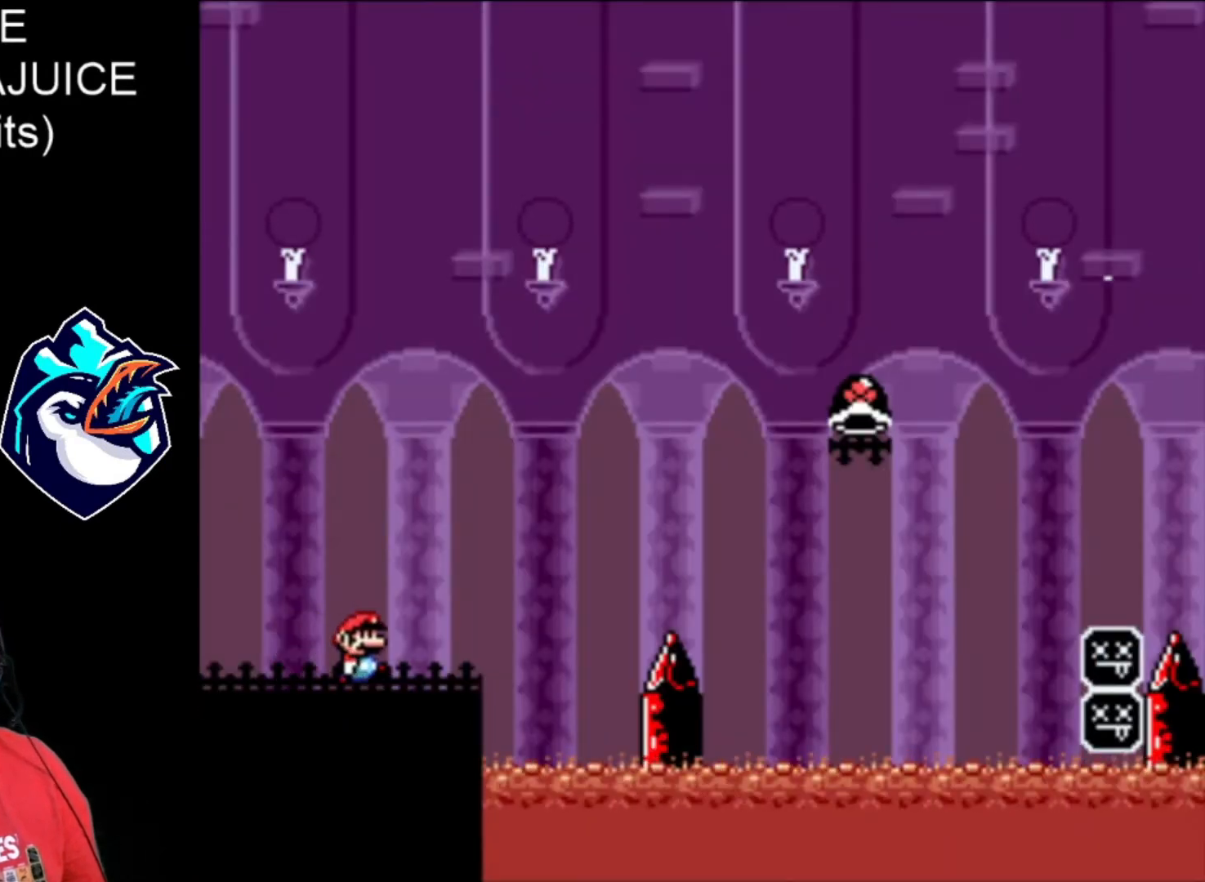
{"buttons": ["B", "X", "DPAD_RIGHT"], "events": [[160, "B", "down"]]}
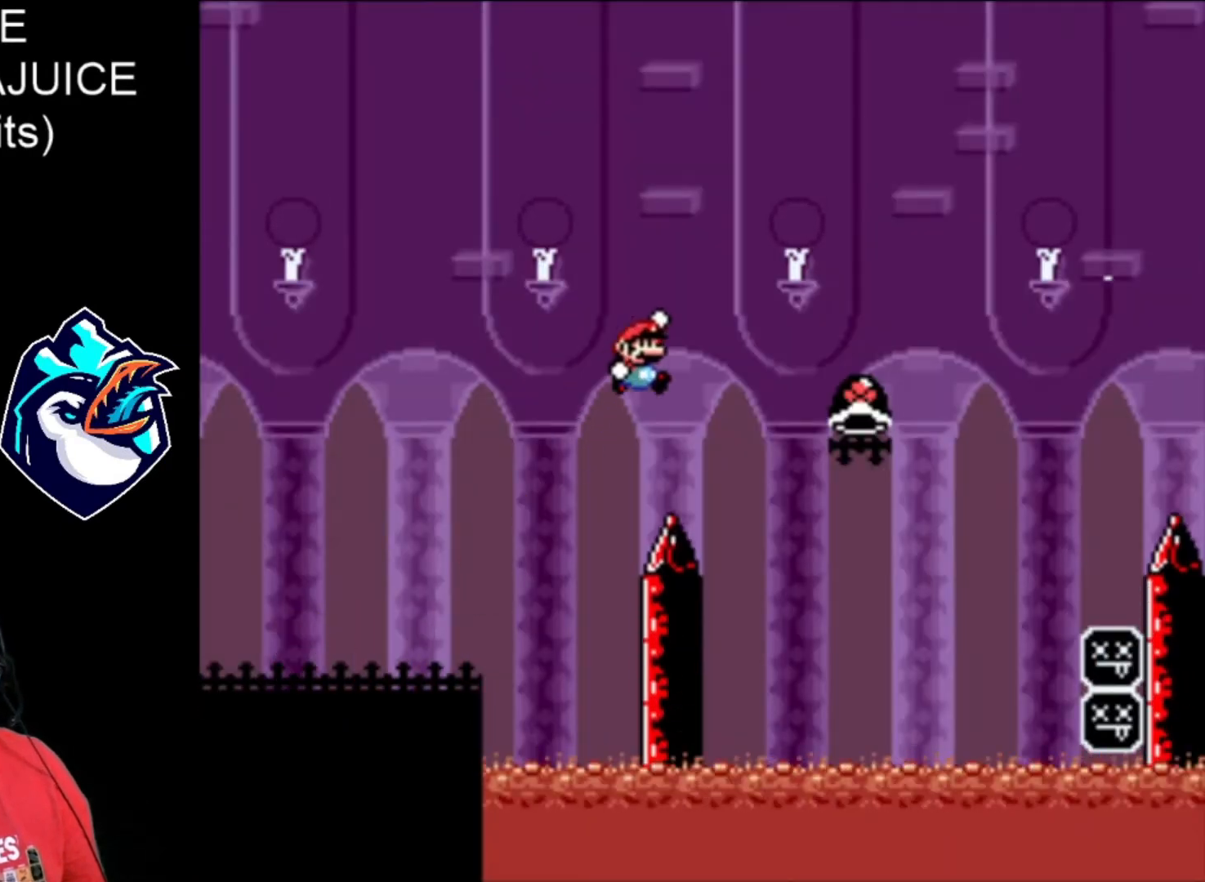
{"buttons": ["B", "X", "DPAD_RIGHT"], "events": [[280, "B", "up"], [280, "X", "up"], [400, "B", "down"], [400, "X", "down"]]}
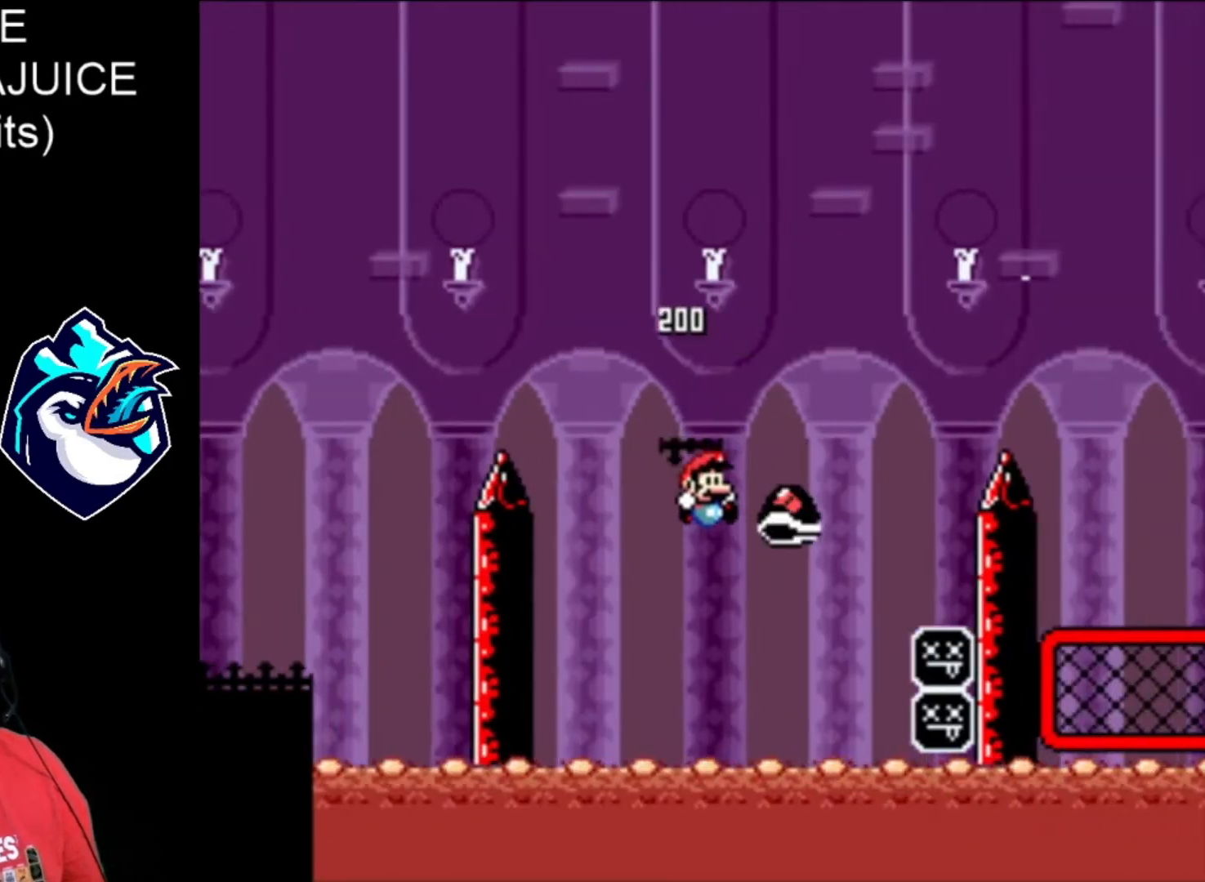
{"buttons": ["B", "X", "DPAD_RIGHT"], "events": [[240, "DPAD_LEFT", "down"], [360, "DPAD_LEFT", "up"]]}